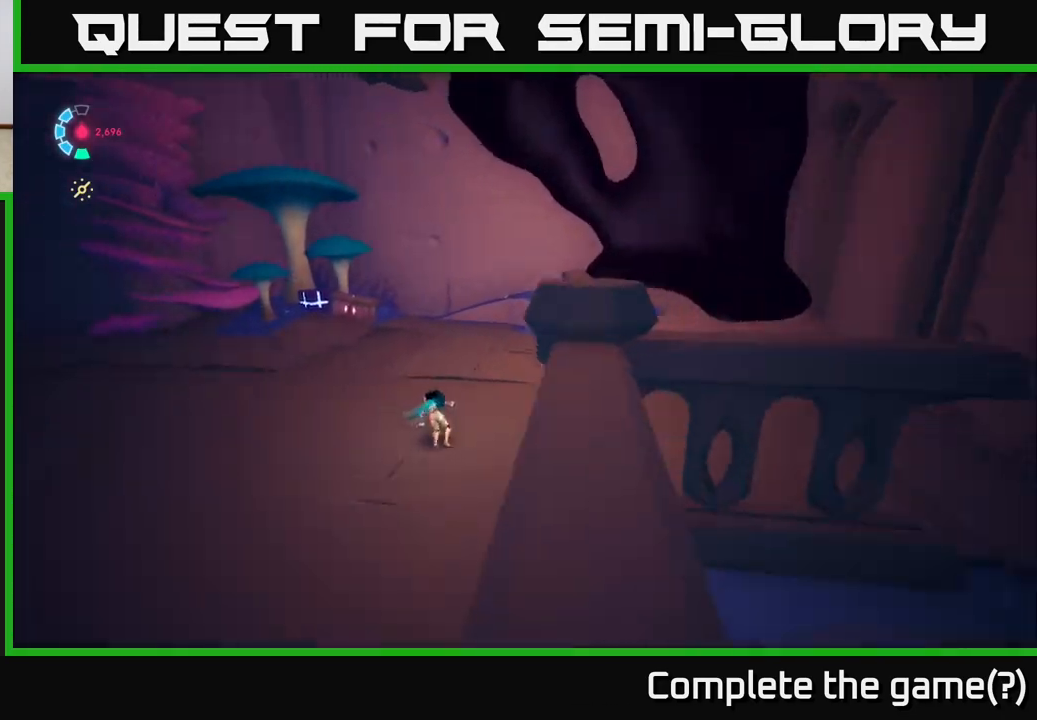
Gameplay with a controller (Xbox layout); each line is a JSON object with the inputs held at the frame after it. "events" lists button and stick changes between this image and that frame as [ms after this image, input, new state], when the widget could be followed in between.
{"buttons": ["L2", "R2"], "left_stick": "up-left", "right_stick": "center", "events": [[133, "R2", "up"], [133, "right_stick", "center"], [150, "L2", "up"], [217, "L2", "down"], [417, "R2", "down"]]}
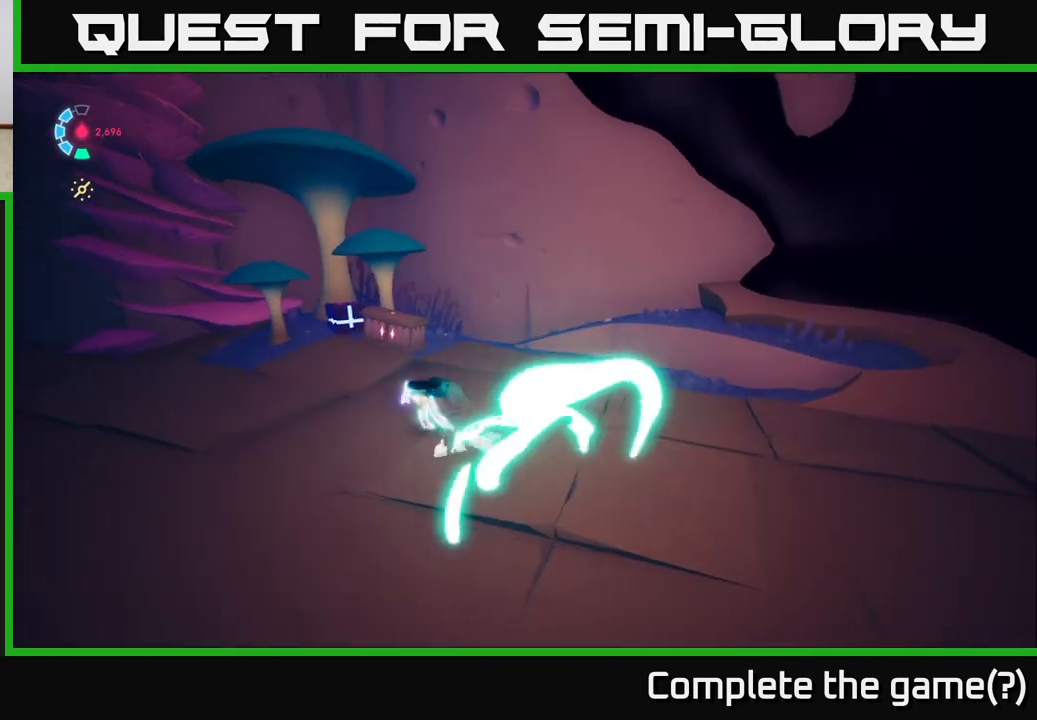
{"buttons": ["X"], "left_stick": "up-right", "right_stick": "center", "events": [[67, "L2", "up"], [67, "R2", "up"], [117, "X", "down"], [250, "X", "up"], [300, "left_stick", "up-right"], [467, "X", "down"]]}
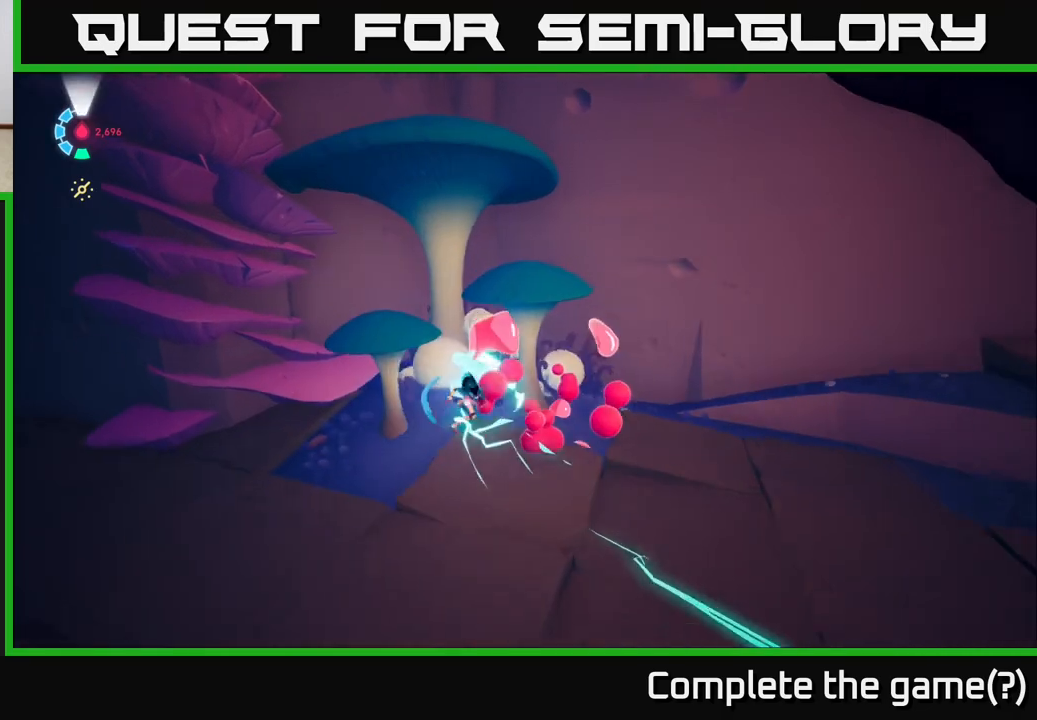
{"buttons": [], "left_stick": "center", "right_stick": "up-left", "events": [[17, "left_stick", "center"], [67, "X", "up"], [233, "right_stick", "left"], [483, "right_stick", "up-left"]]}
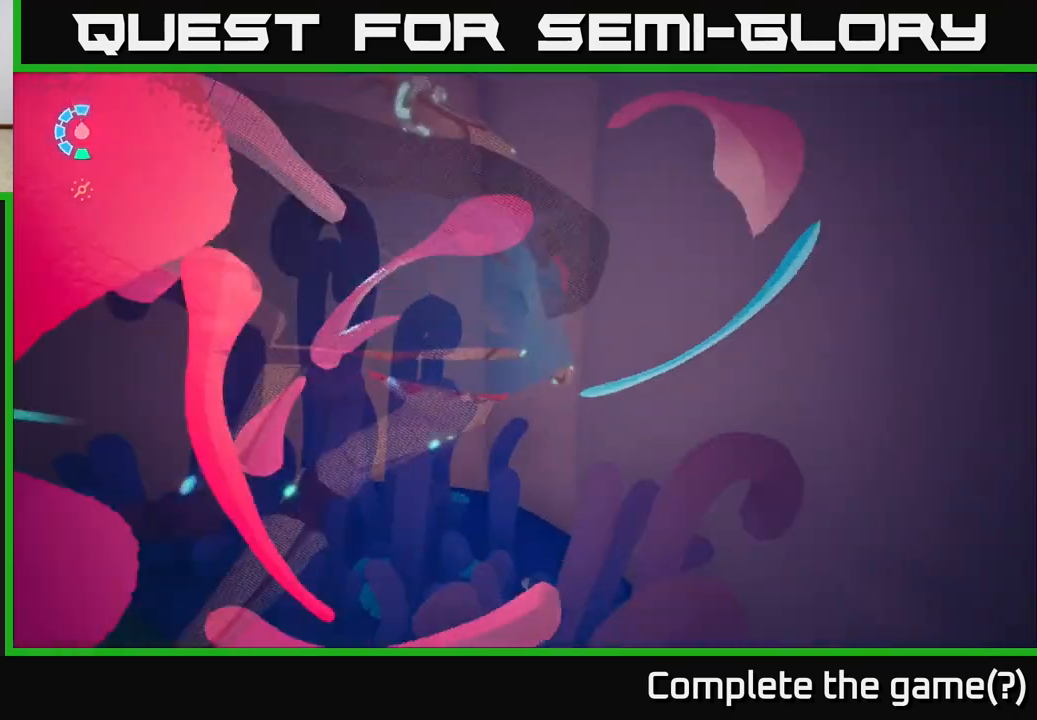
{"buttons": [], "left_stick": "left", "right_stick": "up-left", "events": [[33, "left_stick", "left"]]}
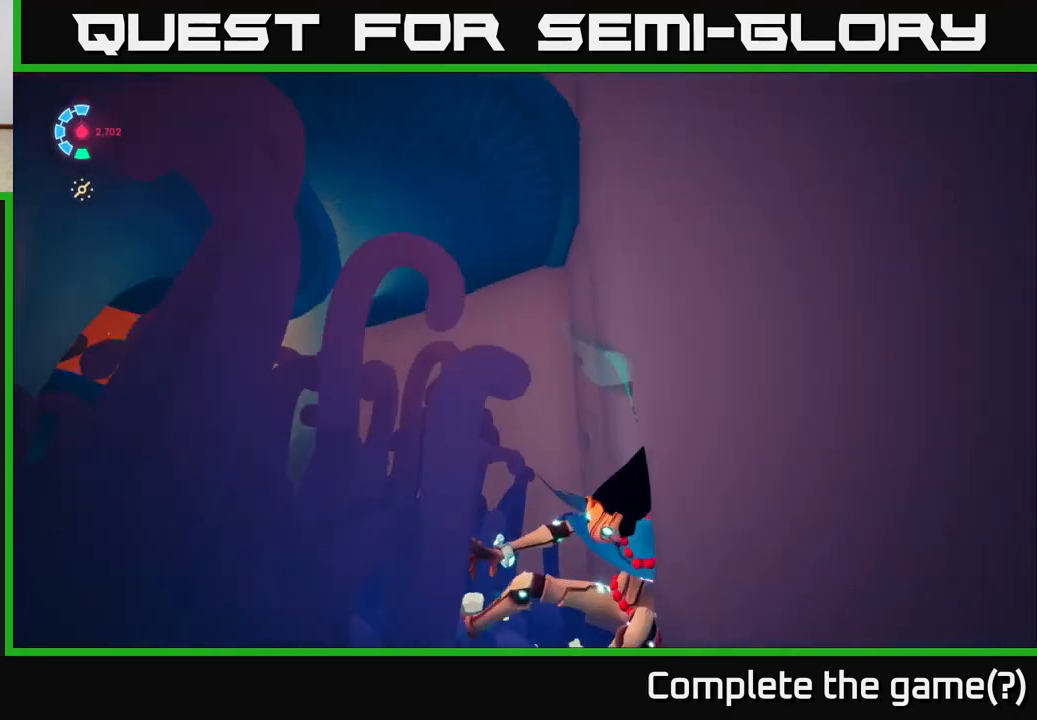
{"buttons": [], "left_stick": "left", "right_stick": "center", "events": [[133, "right_stick", "center"]]}
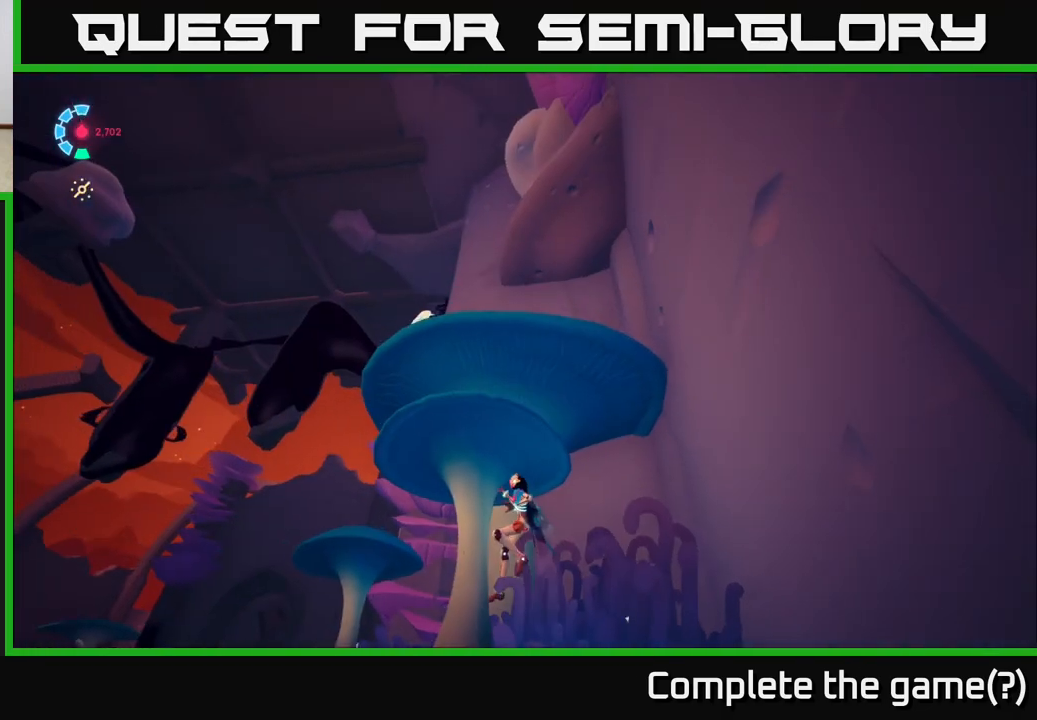
{"buttons": [], "left_stick": "left", "right_stick": "right", "events": [[33, "right_stick", "right"]]}
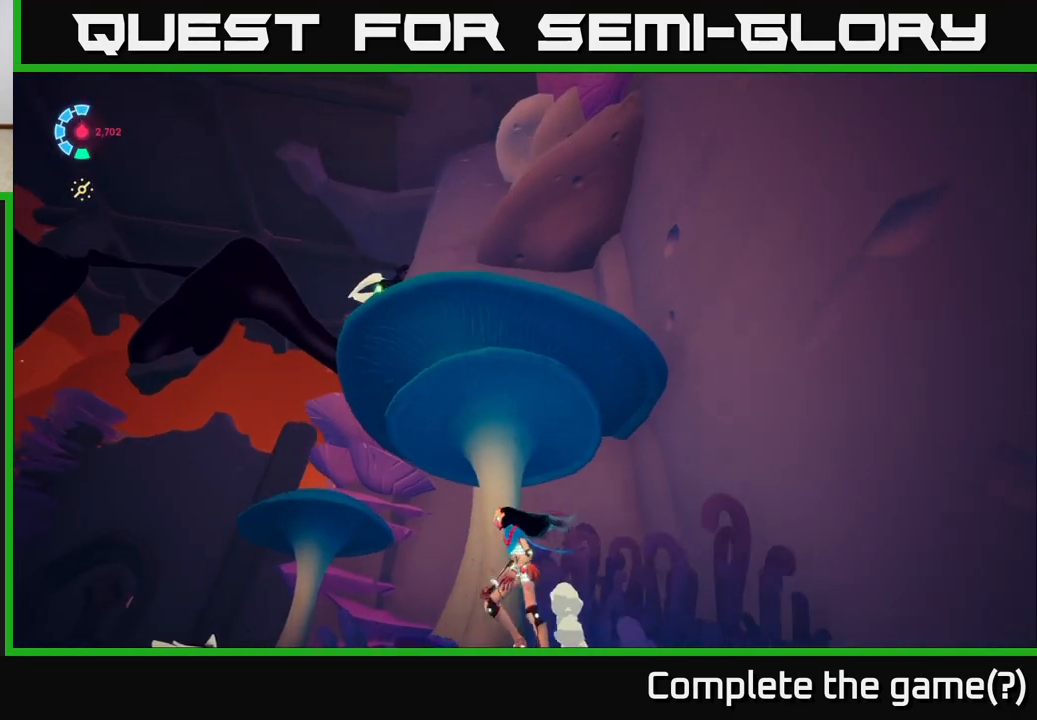
{"buttons": [], "left_stick": "center", "right_stick": "center", "events": [[100, "right_stick", "center"], [367, "left_stick", "center"]]}
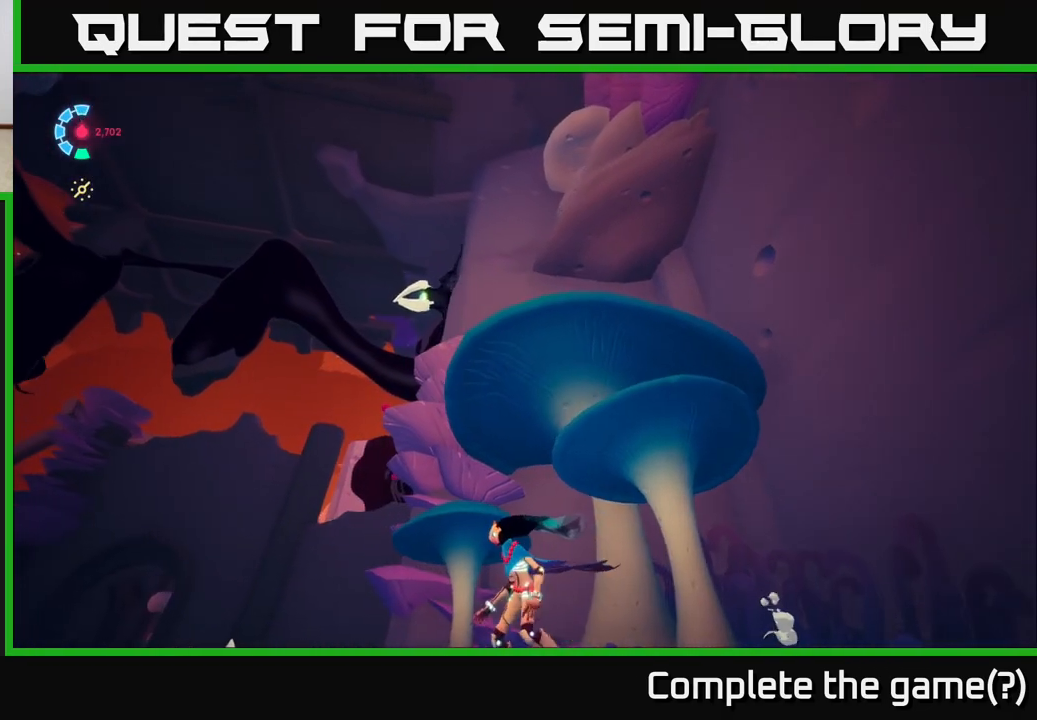
{"buttons": [], "left_stick": "center", "right_stick": "left", "events": [[100, "right_stick", "left"]]}
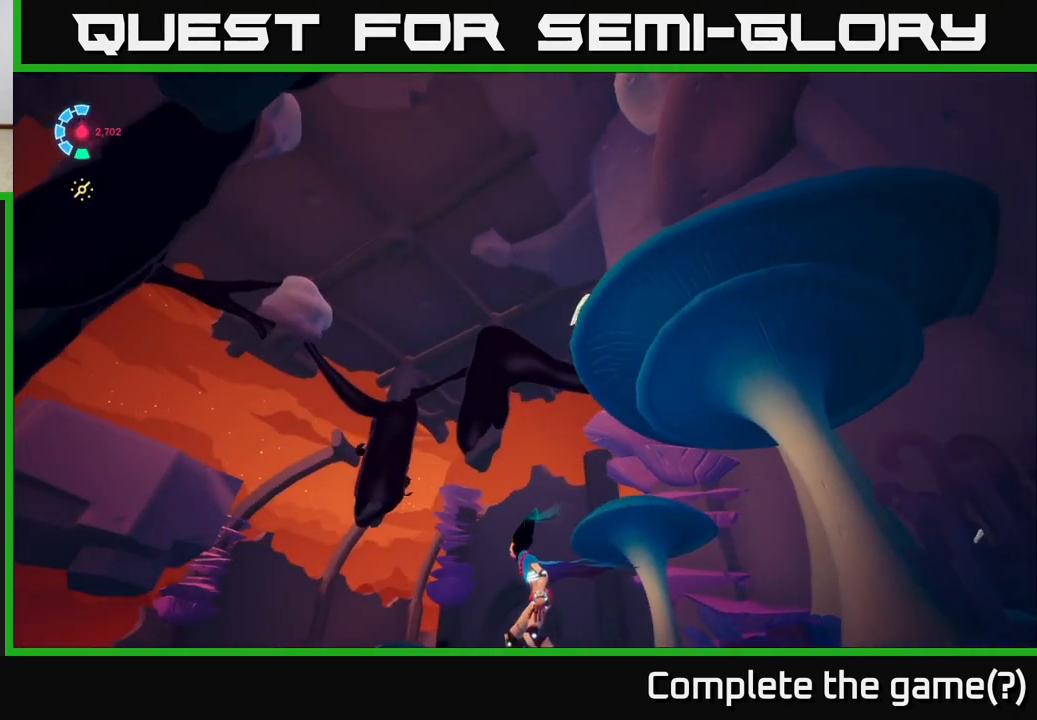
{"buttons": [], "left_stick": "center", "right_stick": "left", "events": [[33, "right_stick", "center"], [233, "right_stick", "left"]]}
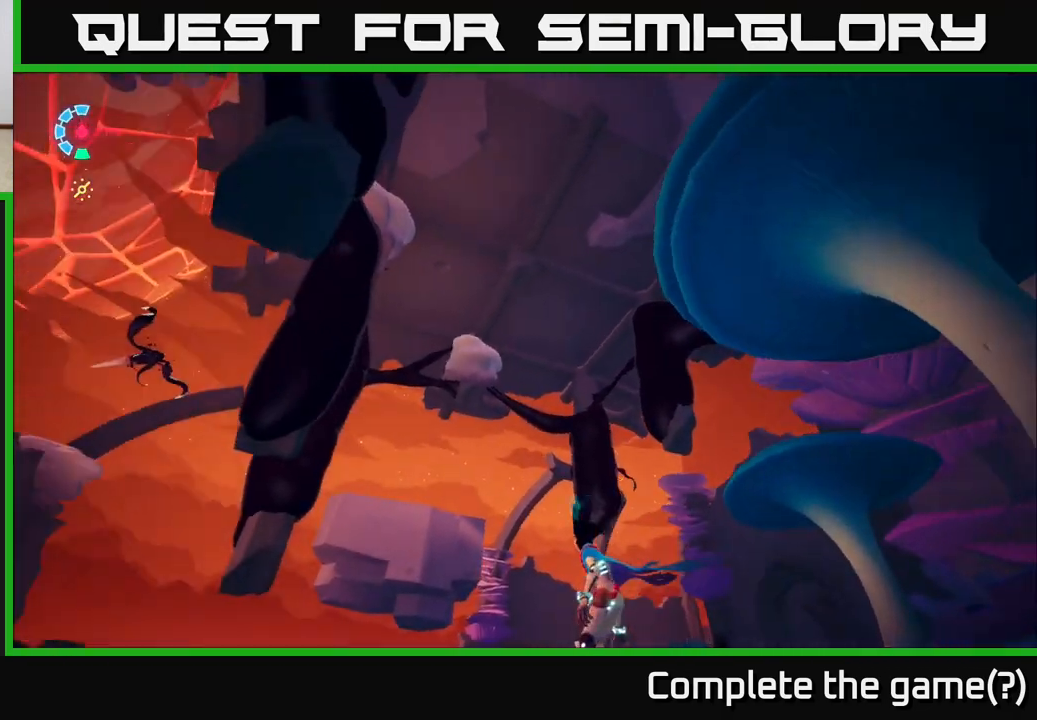
{"buttons": [], "left_stick": "center", "right_stick": "center", "events": [[217, "right_stick", "down-left"], [433, "right_stick", "center"]]}
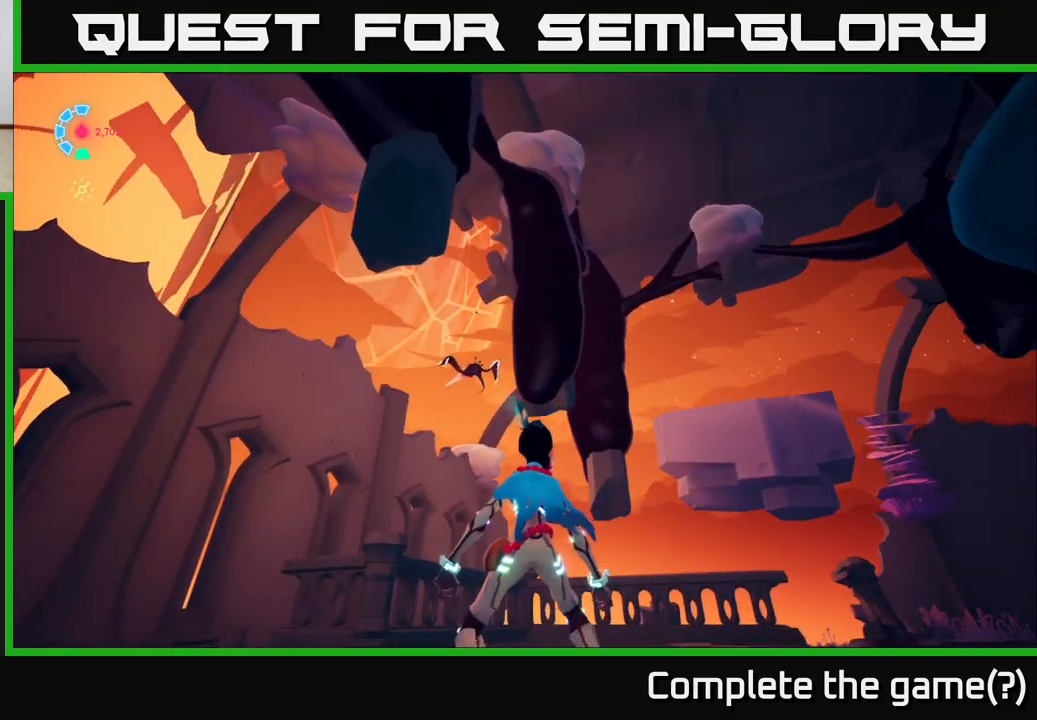
{"buttons": [], "left_stick": "center", "right_stick": "up-left", "events": [[83, "right_stick", "up"], [317, "right_stick", "up-left"]]}
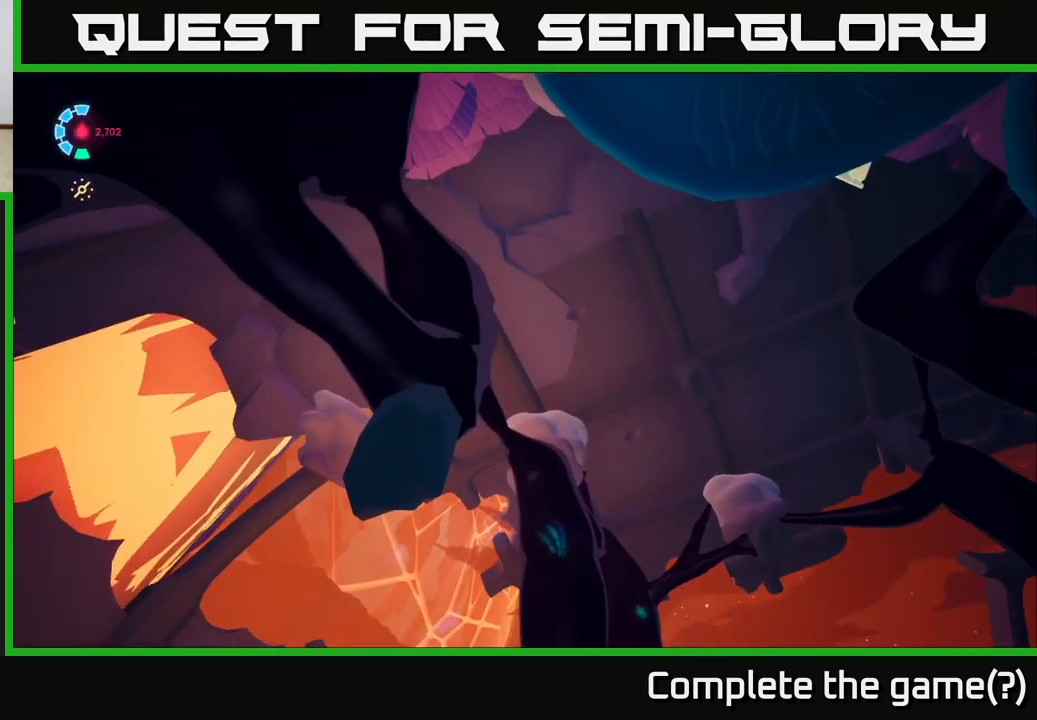
{"buttons": [], "left_stick": "center", "right_stick": "down-left", "events": [[33, "right_stick", "center"], [117, "right_stick", "down-left"]]}
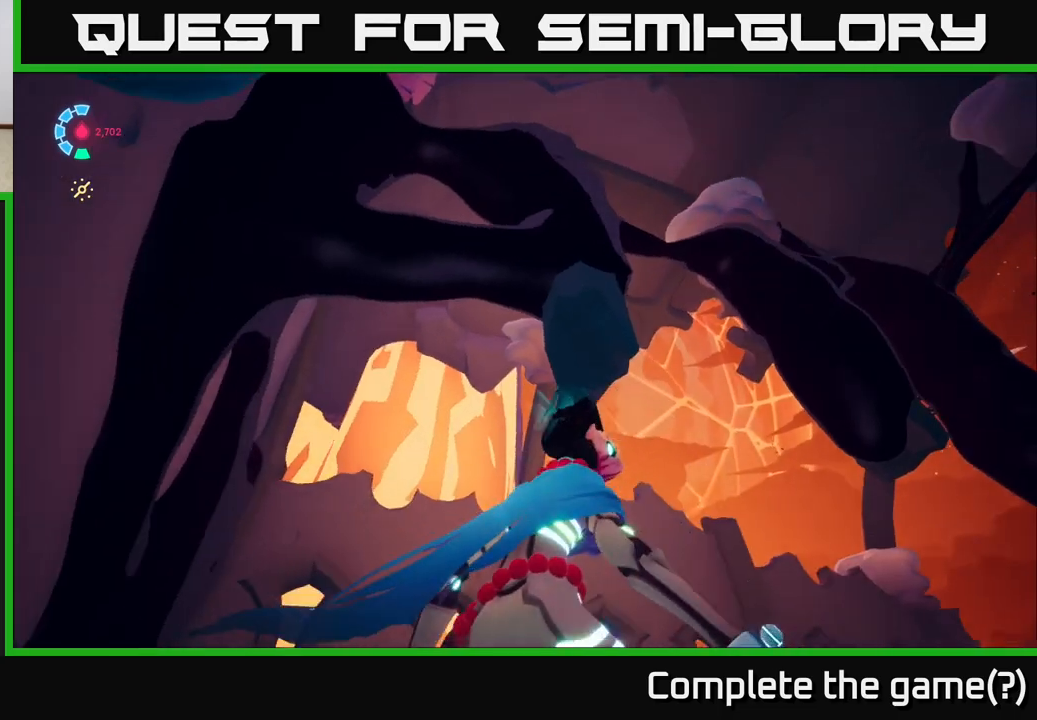
{"buttons": [], "left_stick": "right", "right_stick": "down-left", "events": [[50, "left_stick", "down"], [317, "left_stick", "right"]]}
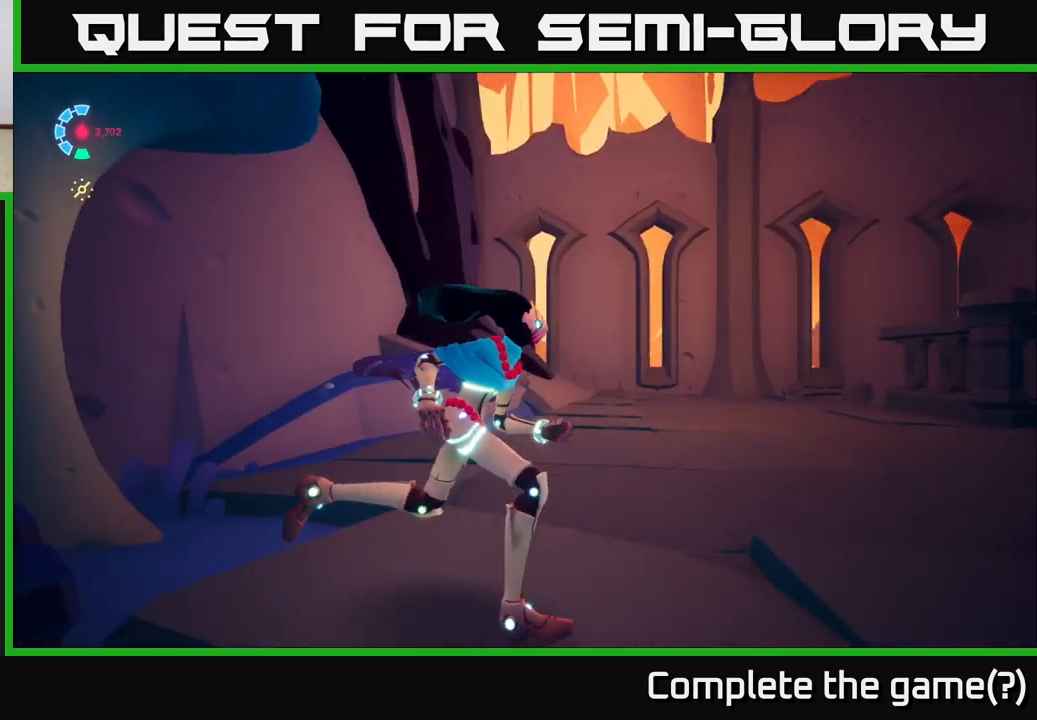
{"buttons": ["L2", "R2"], "left_stick": "up", "right_stick": "center", "events": [[133, "right_stick", "center"], [233, "left_stick", "up"], [333, "L2", "down"], [333, "right_stick", "up-left"], [417, "R2", "down"], [467, "right_stick", "center"]]}
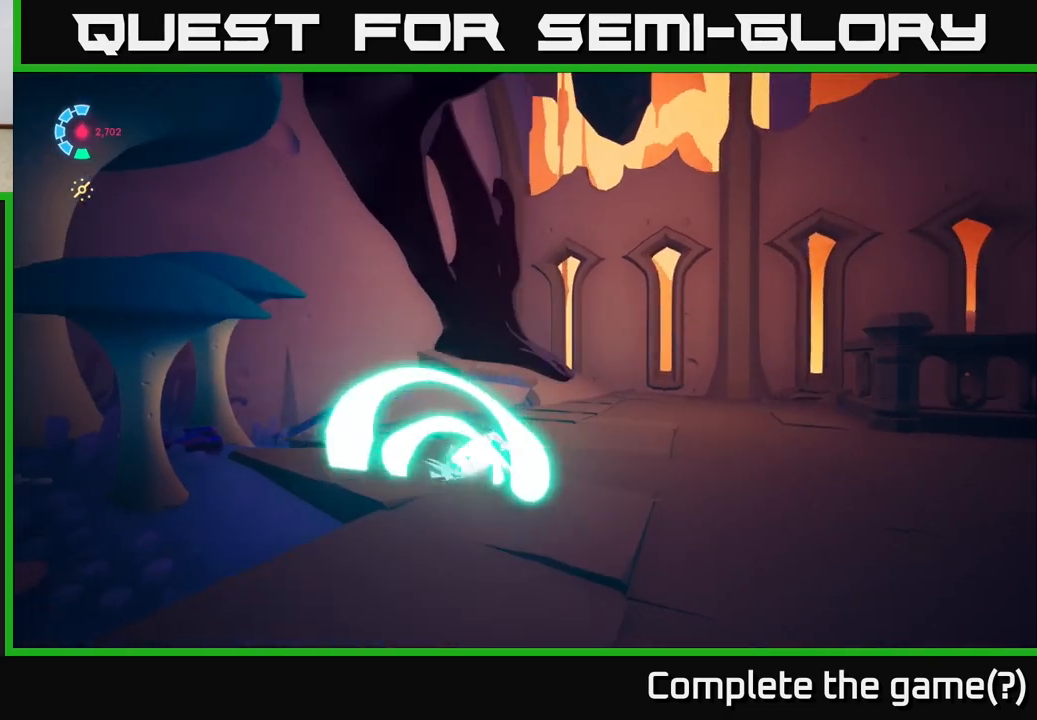
{"buttons": [], "left_stick": "up-right", "right_stick": "center", "events": [[150, "A", "down"], [267, "left_stick", "up-right"], [283, "L2", "up"], [333, "A", "up"], [367, "R2", "up"]]}
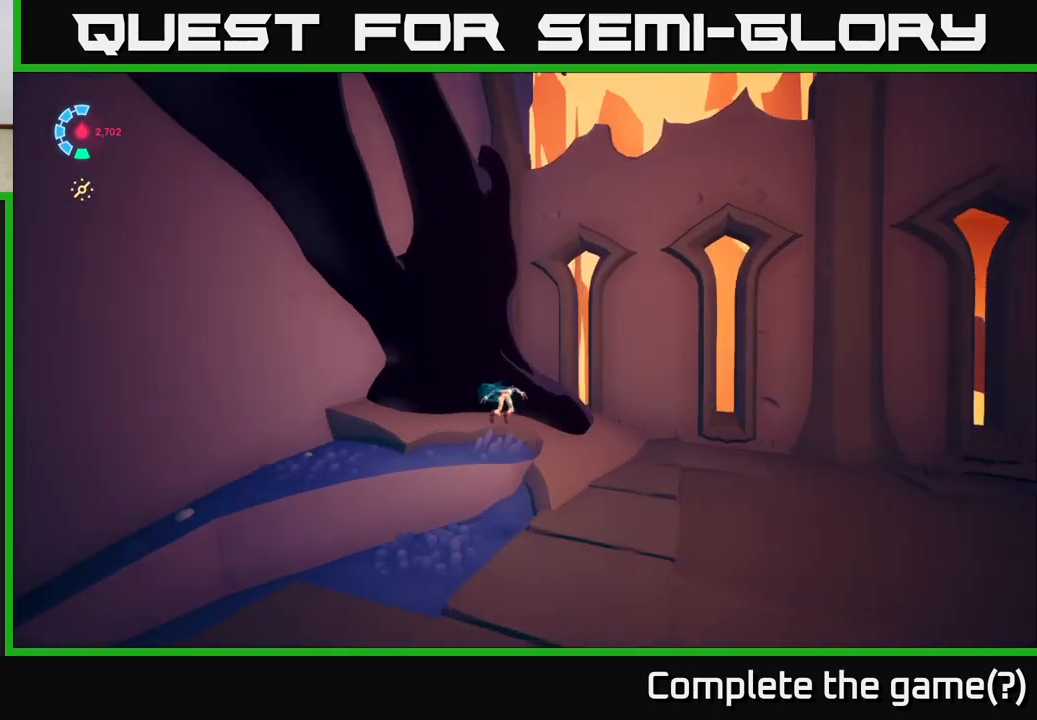
{"buttons": [], "left_stick": "up-left", "right_stick": "left", "events": [[33, "right_stick", "left"], [50, "left_stick", "up-left"]]}
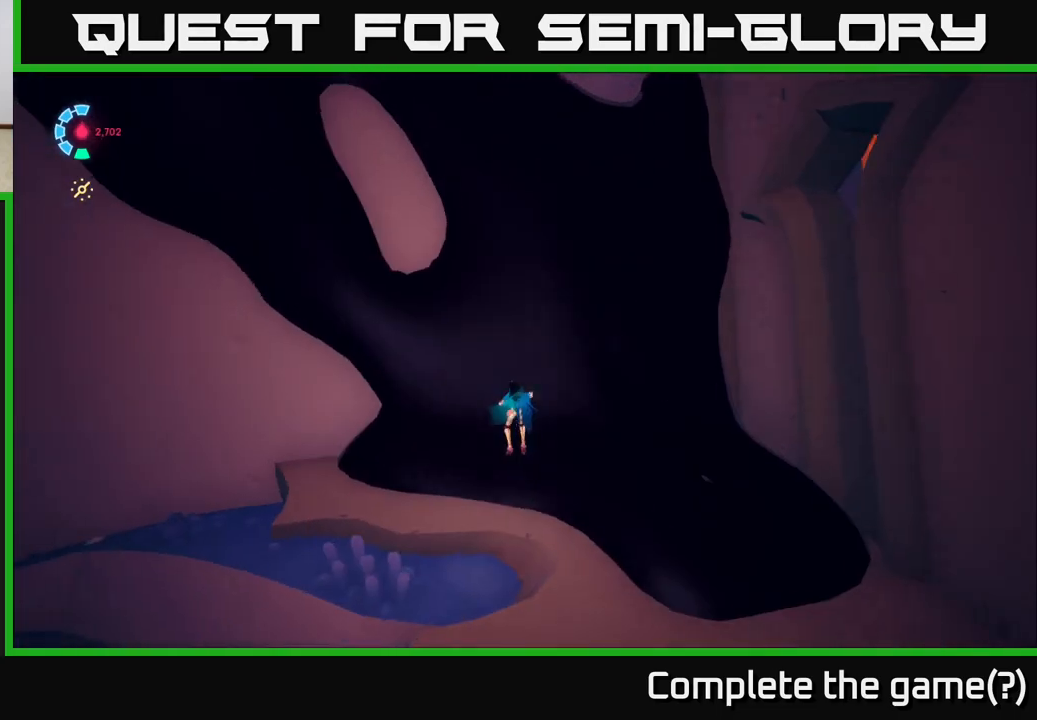
{"buttons": [], "left_stick": "up-left", "right_stick": "left", "events": []}
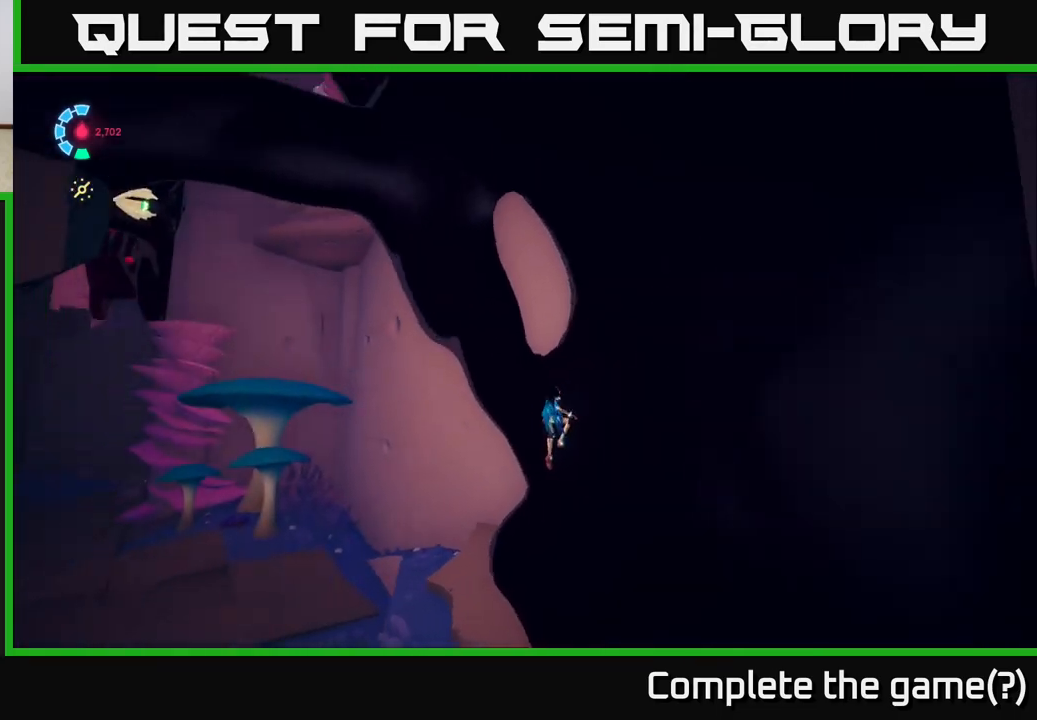
{"buttons": [], "left_stick": "up-left", "right_stick": "center", "events": [[100, "right_stick", "center"]]}
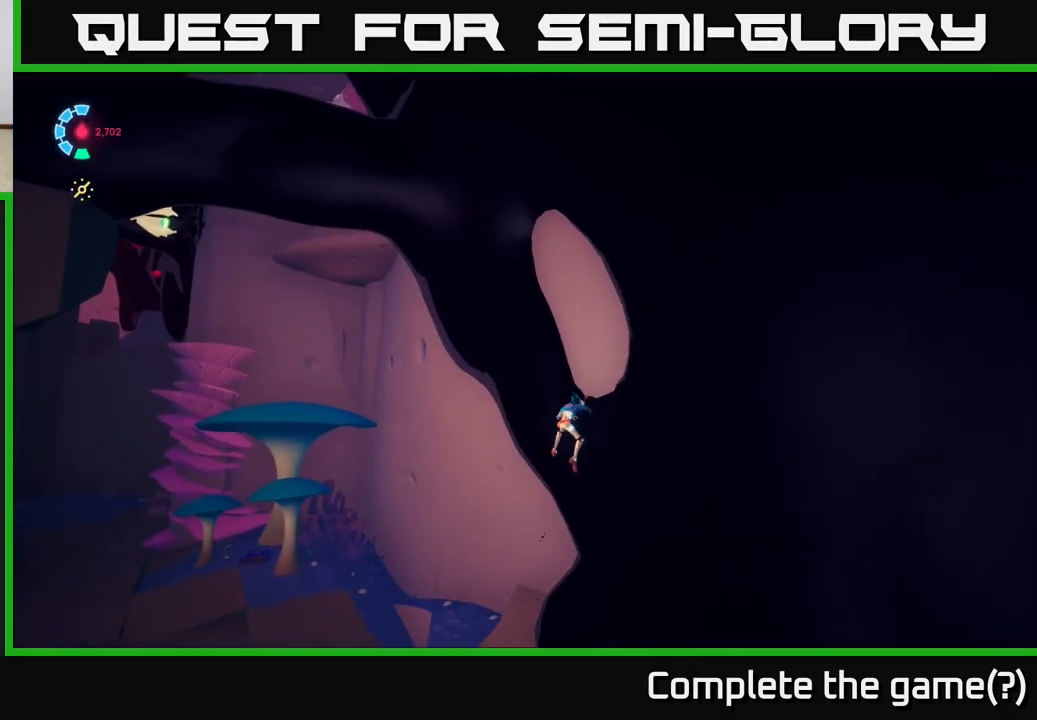
{"buttons": [], "left_stick": "up-left", "right_stick": "up", "events": [[383, "right_stick", "up"]]}
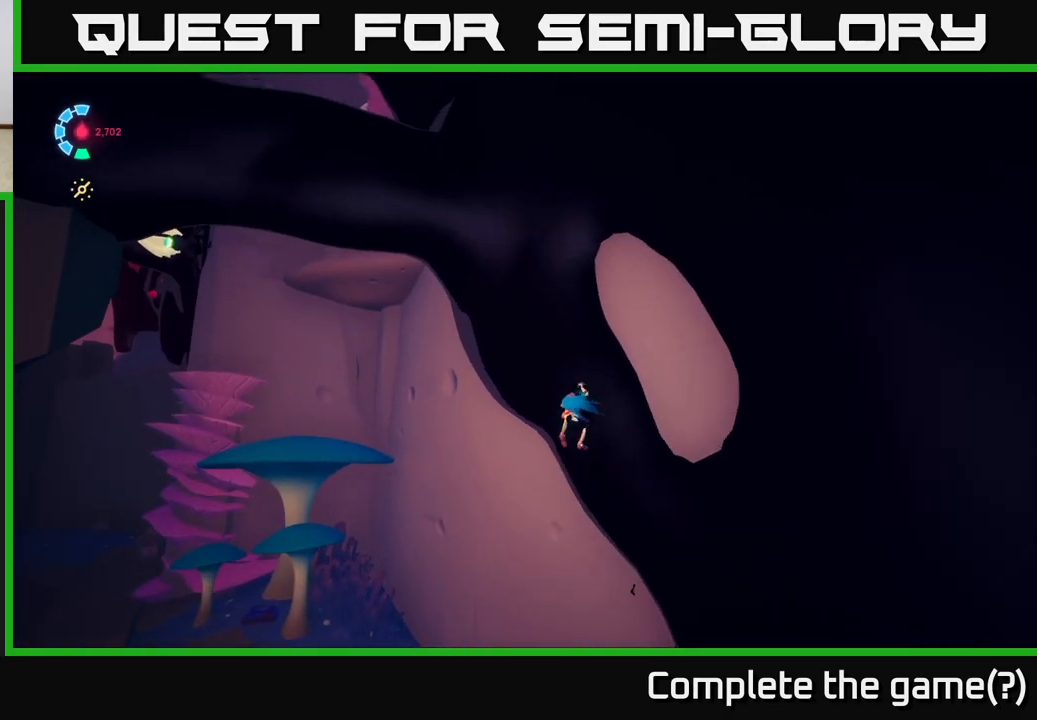
{"buttons": [], "left_stick": "up", "right_stick": "up-left", "events": [[217, "left_stick", "up"], [467, "right_stick", "up-left"]]}
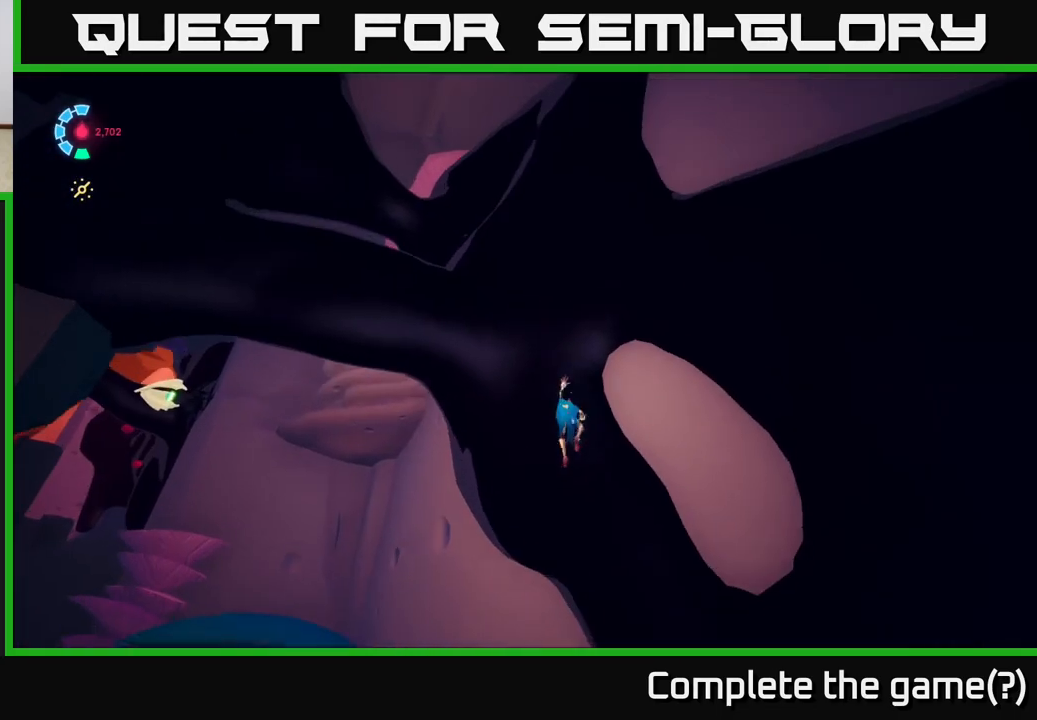
{"buttons": [], "left_stick": "up-left", "right_stick": "left", "events": [[67, "left_stick", "up-left"], [83, "right_stick", "left"]]}
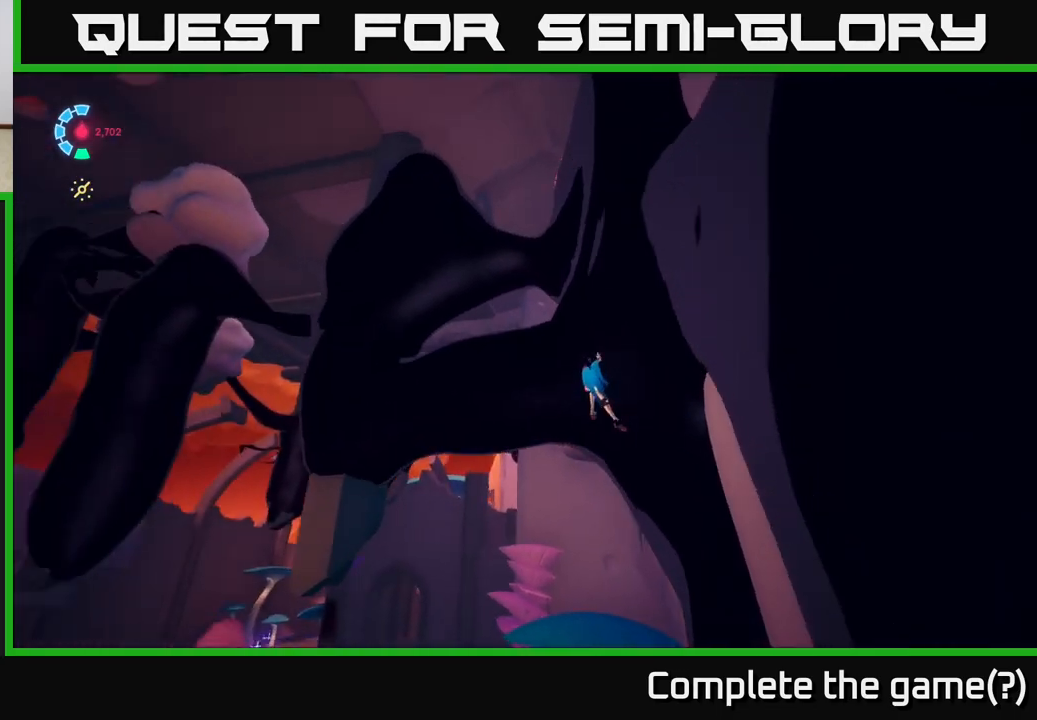
{"buttons": [], "left_stick": "left", "right_stick": "center", "events": [[33, "right_stick", "down-left"], [250, "left_stick", "left"], [317, "right_stick", "center"]]}
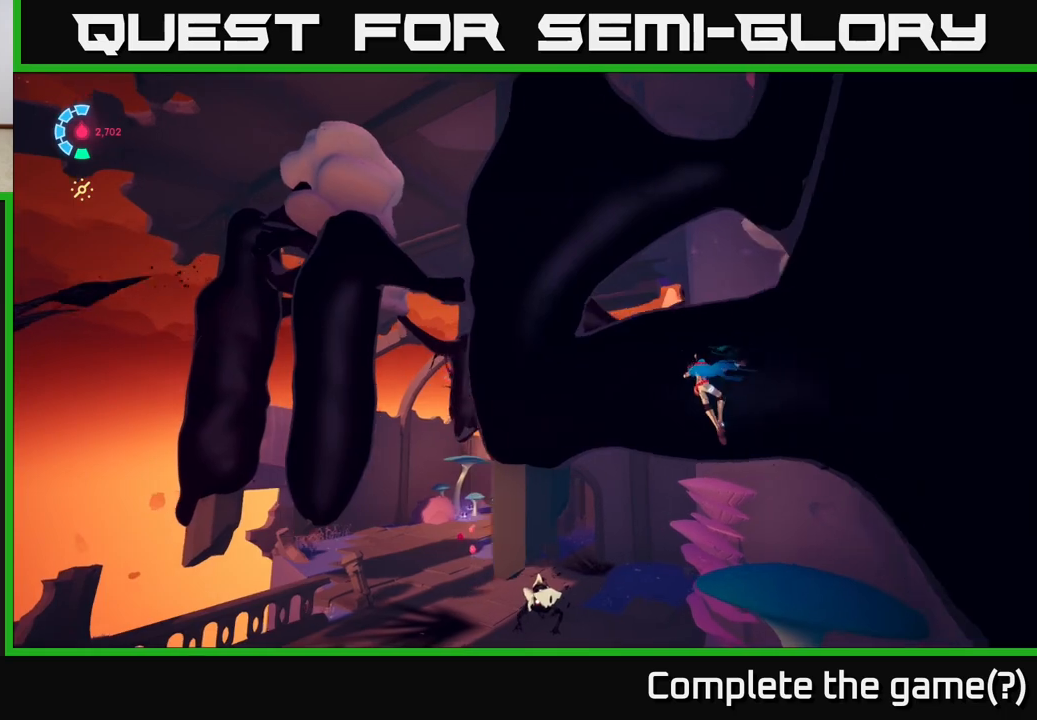
{"buttons": [], "left_stick": "left", "right_stick": "center", "events": []}
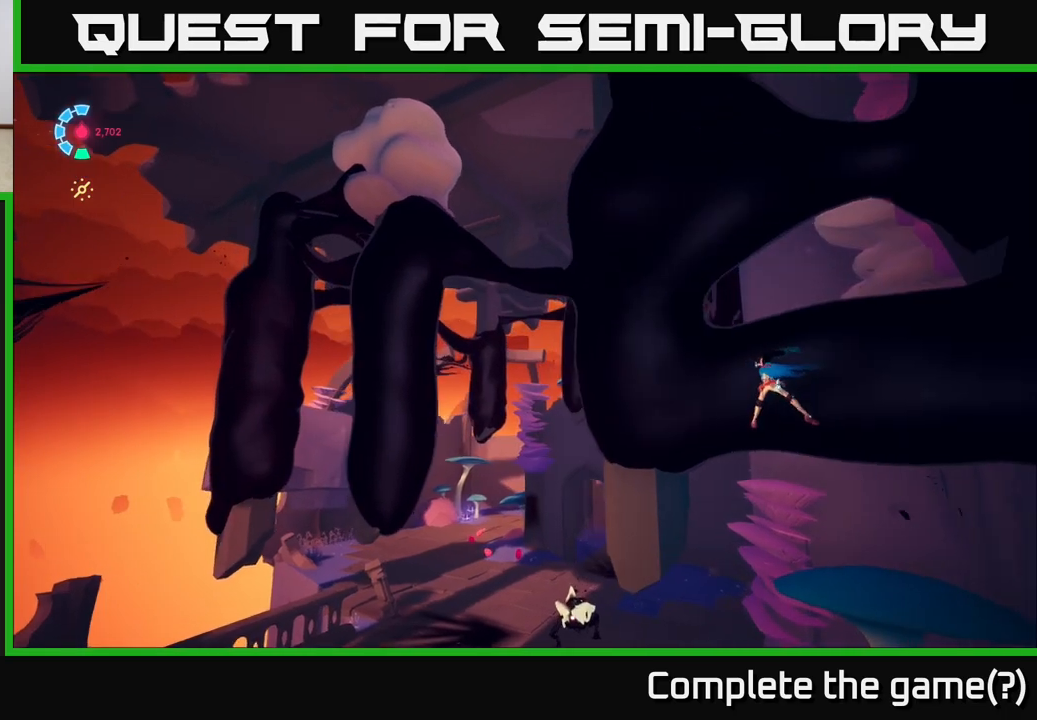
{"buttons": [], "left_stick": "up-left", "right_stick": "center", "events": [[200, "left_stick", "up-left"]]}
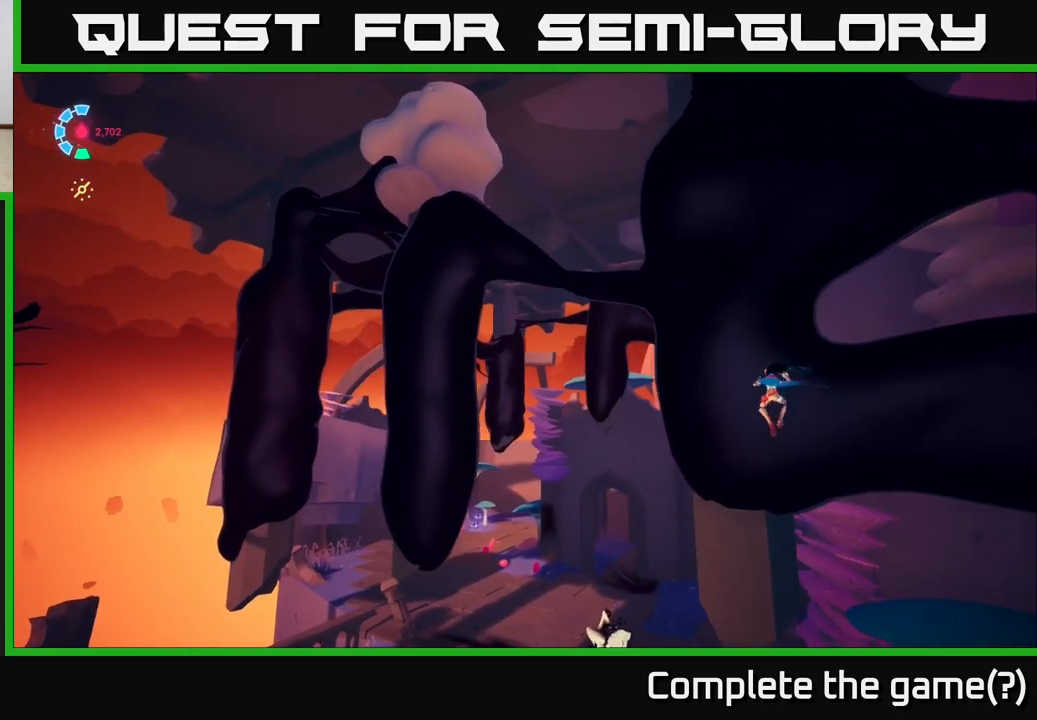
{"buttons": ["A"], "left_stick": "left", "right_stick": "center", "events": [[217, "left_stick", "left"], [500, "A", "down"]]}
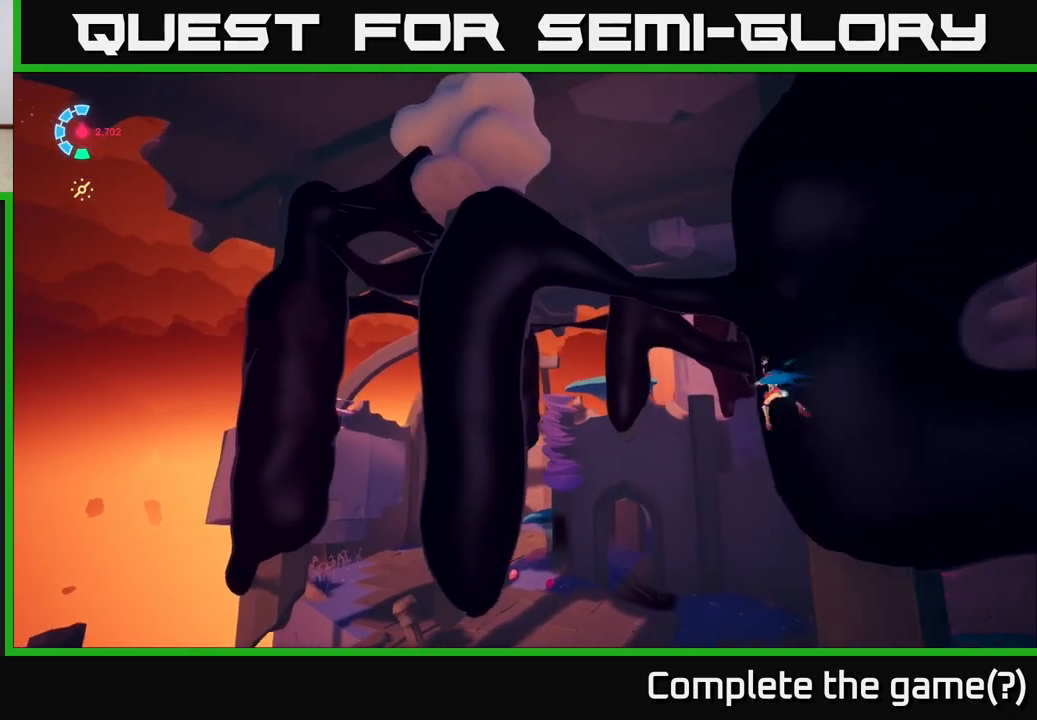
{"buttons": ["A"], "left_stick": "left", "right_stick": "center", "events": [[250, "A", "up"], [450, "A", "down"]]}
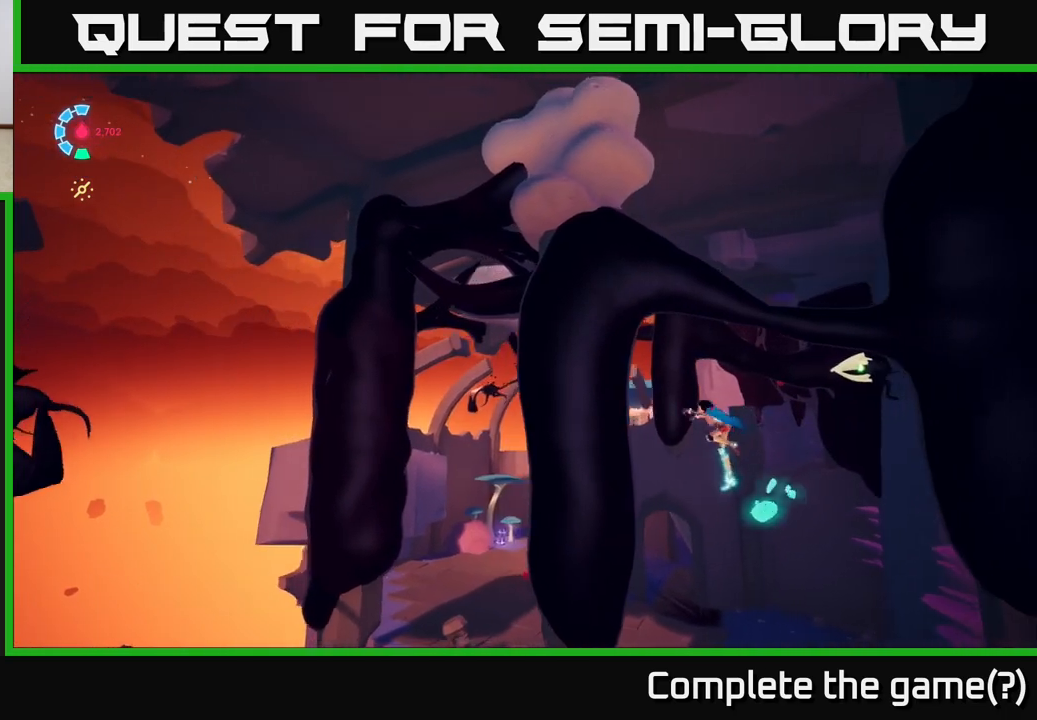
{"buttons": [], "left_stick": "up", "right_stick": "down-right", "events": [[100, "A", "up"], [100, "left_stick", "up-left"], [267, "left_stick", "up"], [467, "right_stick", "down-right"]]}
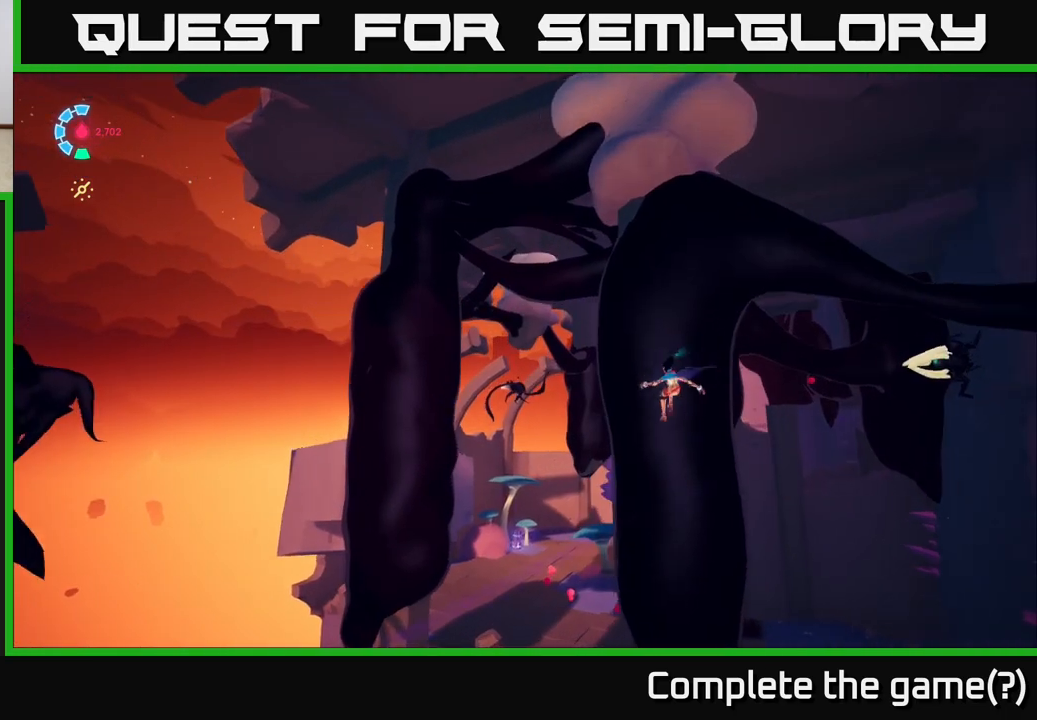
{"buttons": [], "left_stick": "up-right", "right_stick": "down-right", "events": [[283, "left_stick", "up-right"]]}
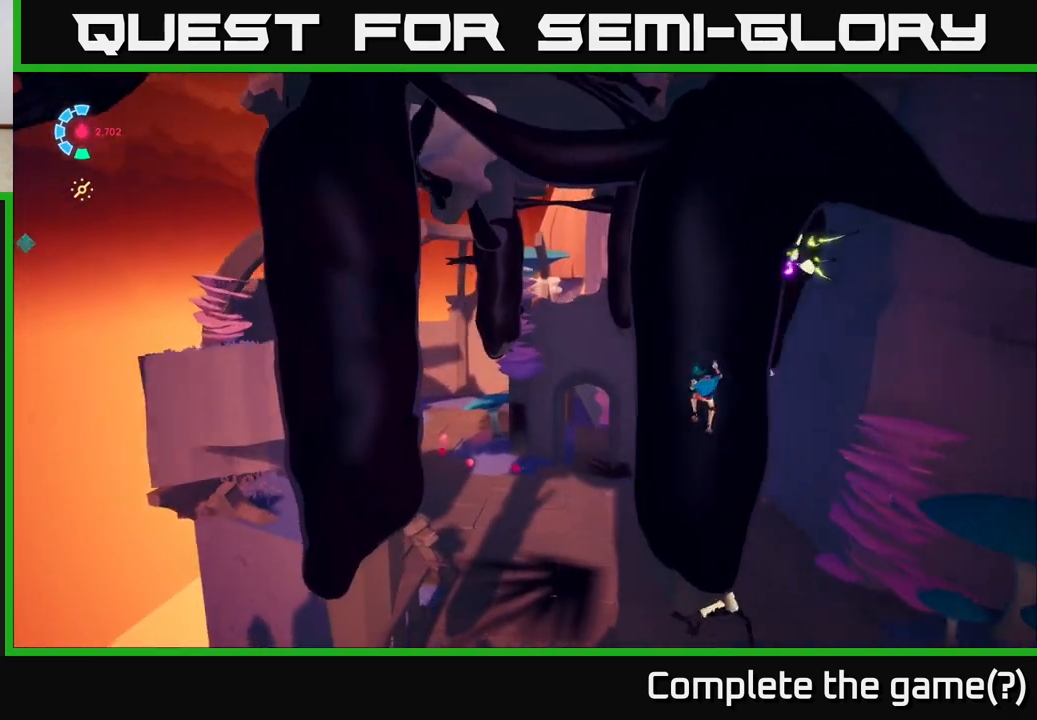
{"buttons": [], "left_stick": "center", "right_stick": "left", "events": [[67, "right_stick", "center"], [133, "left_stick", "up"], [300, "left_stick", "center"], [350, "right_stick", "left"]]}
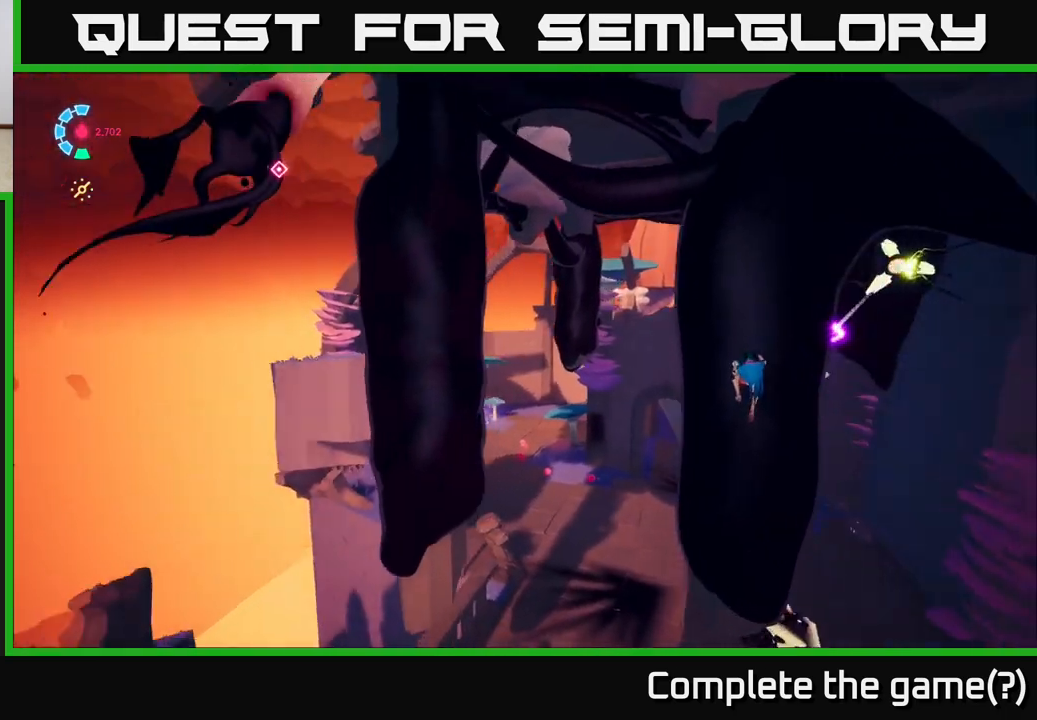
{"buttons": [], "left_stick": "up", "right_stick": "center", "events": [[267, "right_stick", "center"], [317, "left_stick", "up"]]}